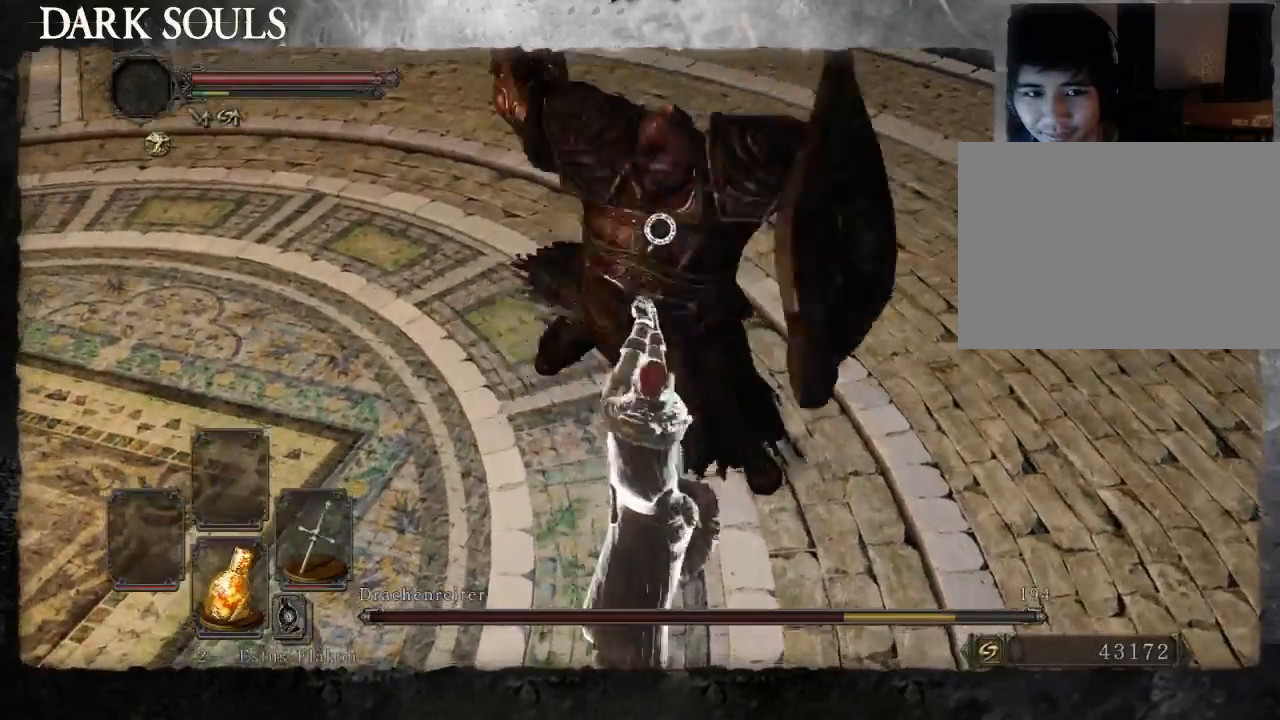
Gameplay with a controller (PlayStation layout); each line is a JSON object with the inputs held at the frame after it. "events" lists button and stick changes between this image and that frame as [ms after this image, input, new state], when the widget could be followed in between. Not read: L2 R2 START.
{"buttons": [], "left_stick": "center", "right_stick": "center", "events": [[67, "right_stick", "center"]]}
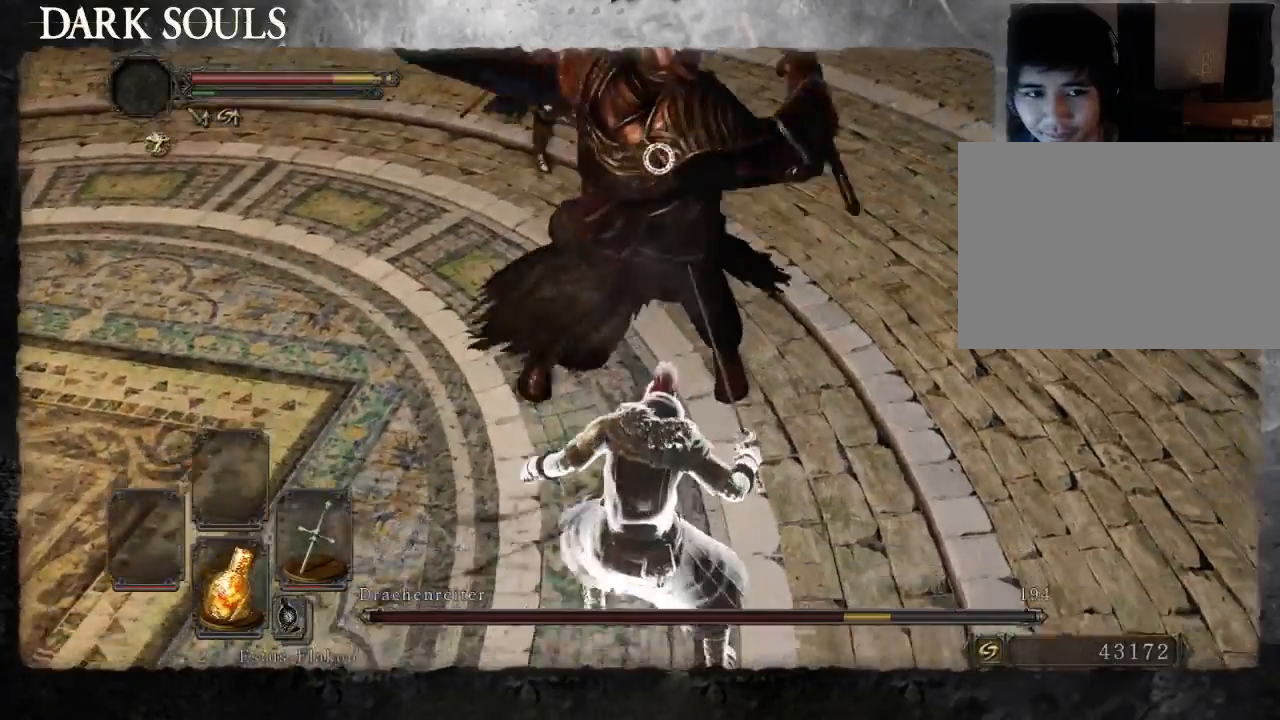
{"buttons": ["CIRCLE"], "left_stick": "up-right", "right_stick": "center", "events": [[233, "left_stick", "right"], [333, "left_stick", "up-right"], [400, "CIRCLE", "down"]]}
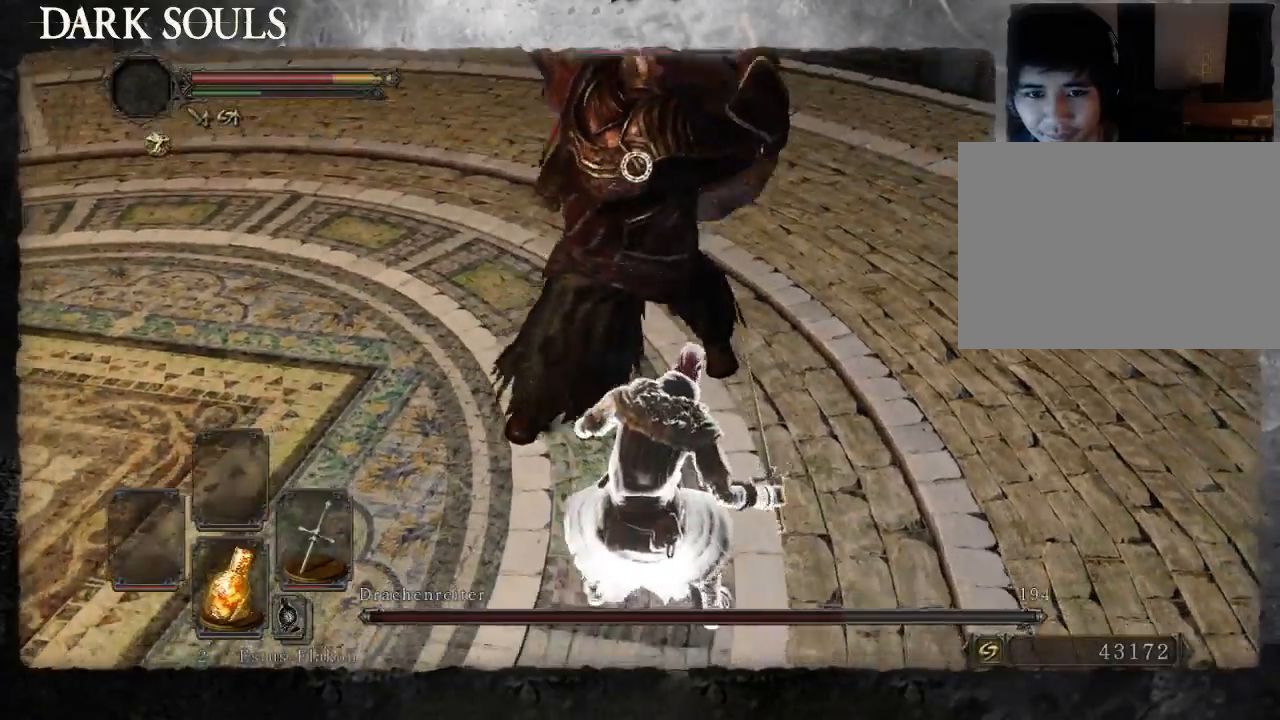
{"buttons": [], "left_stick": "up", "right_stick": "center", "events": [[67, "CIRCLE", "up"], [233, "left_stick", "up"]]}
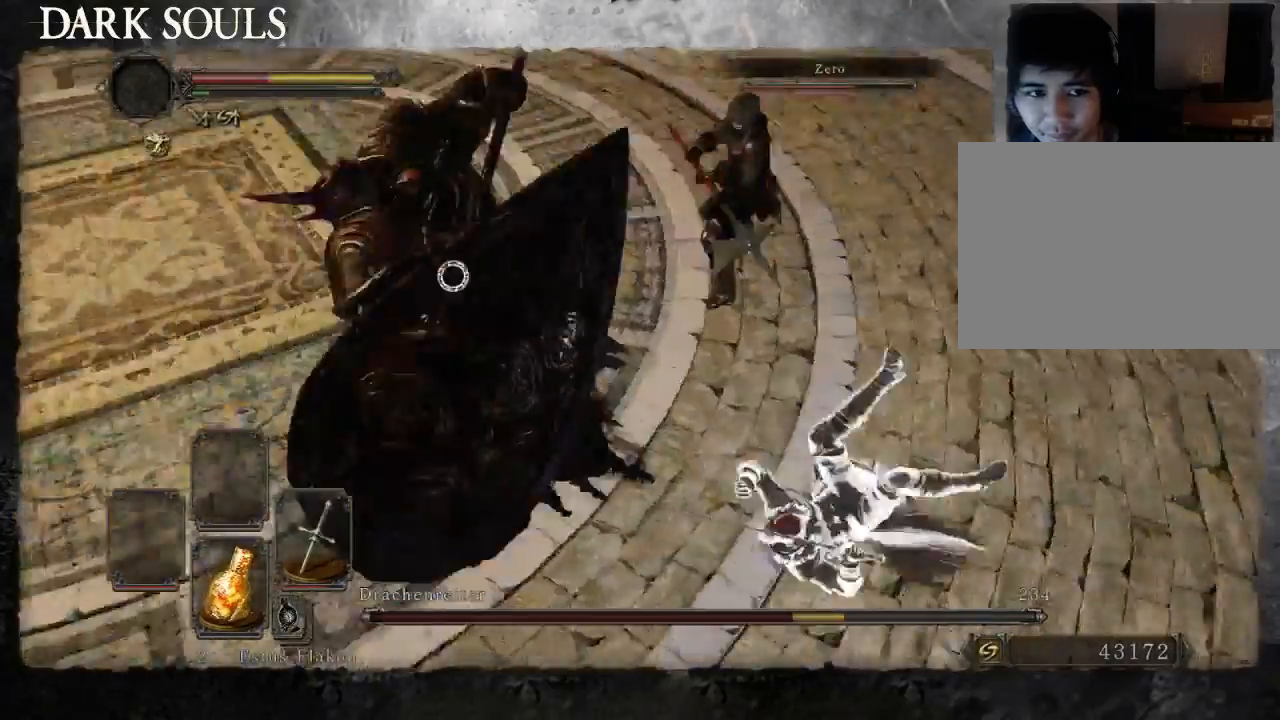
{"buttons": [], "left_stick": "right", "right_stick": "center", "events": [[267, "left_stick", "up-right"], [400, "SELECT", "down"], [467, "SELECT", "up"], [500, "left_stick", "right"]]}
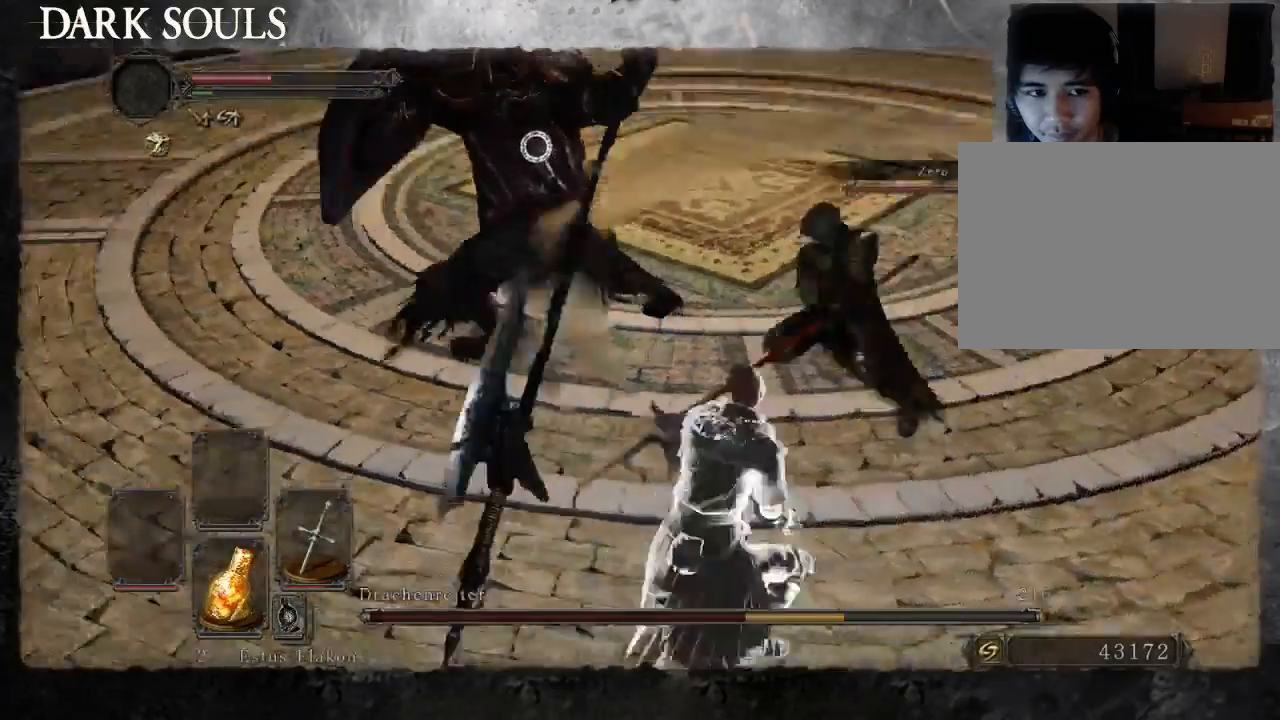
{"buttons": [], "left_stick": "right", "right_stick": "center", "events": [[267, "left_stick", "down-right"], [467, "left_stick", "right"]]}
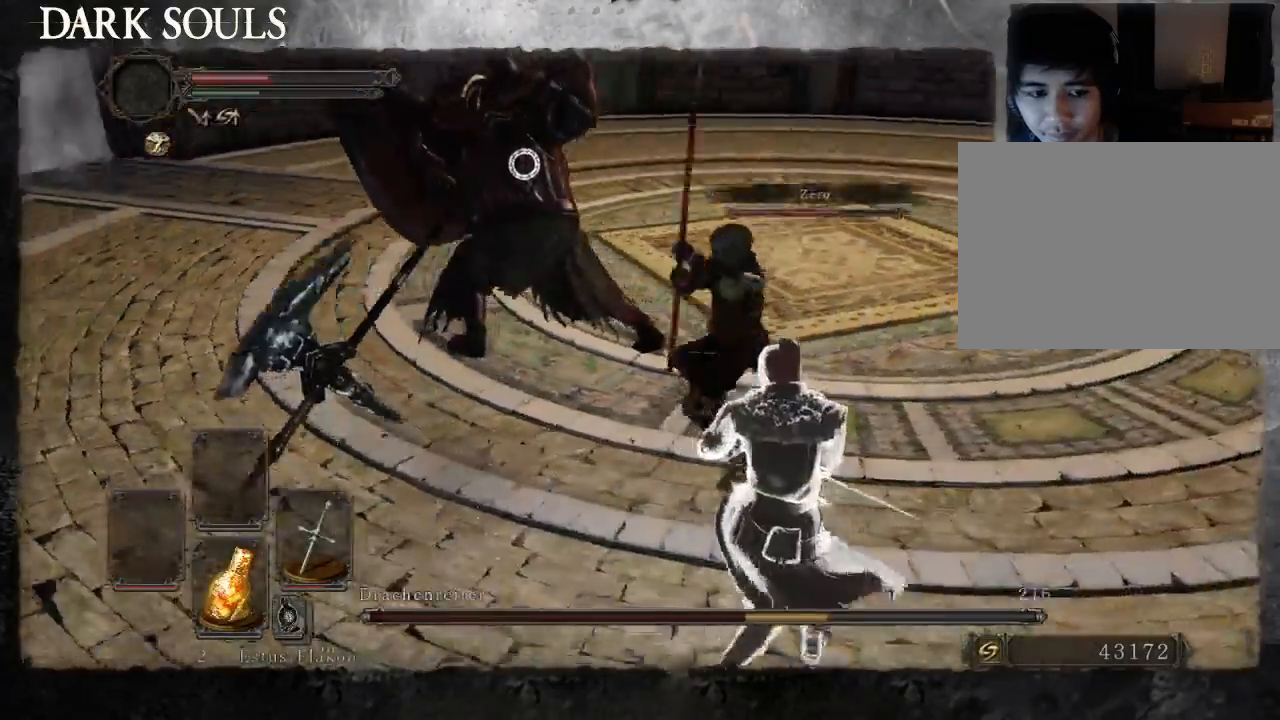
{"buttons": [], "left_stick": "down-right", "right_stick": "center", "events": [[400, "left_stick", "center"], [467, "left_stick", "down-right"]]}
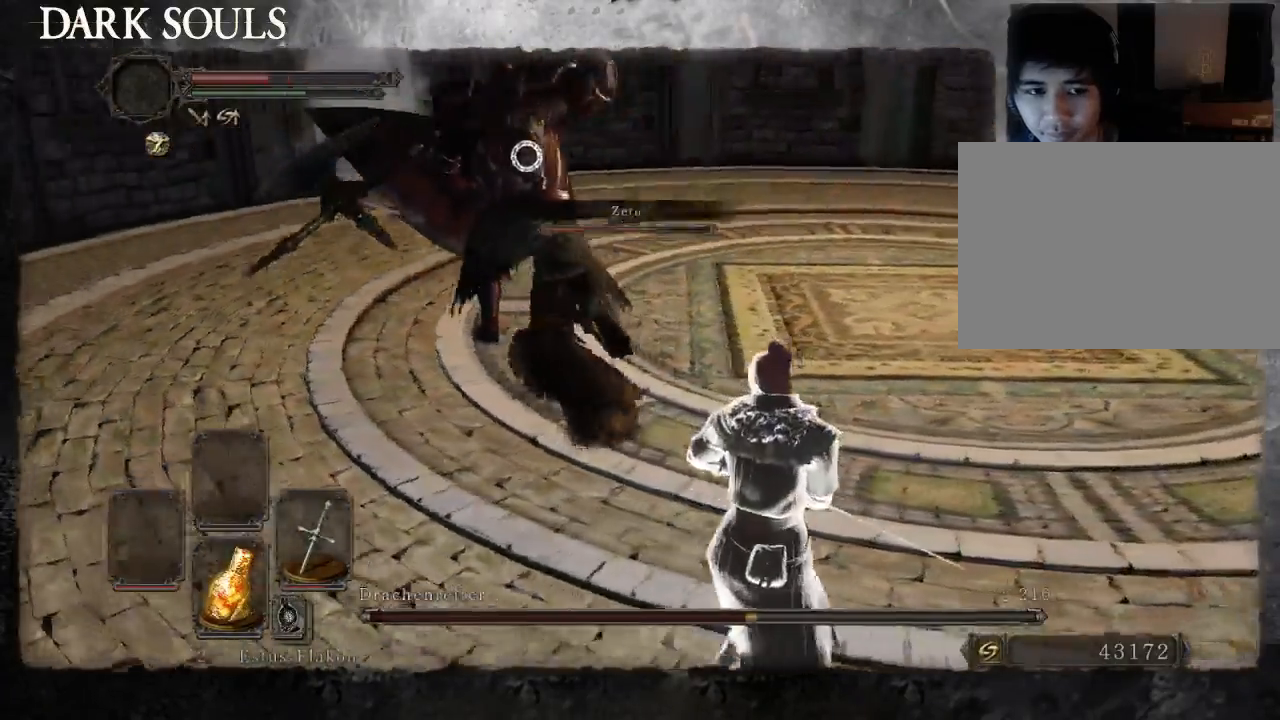
{"buttons": [], "left_stick": "center", "right_stick": "center", "events": [[167, "SQUARE", "down"], [267, "SQUARE", "up"], [333, "left_stick", "center"]]}
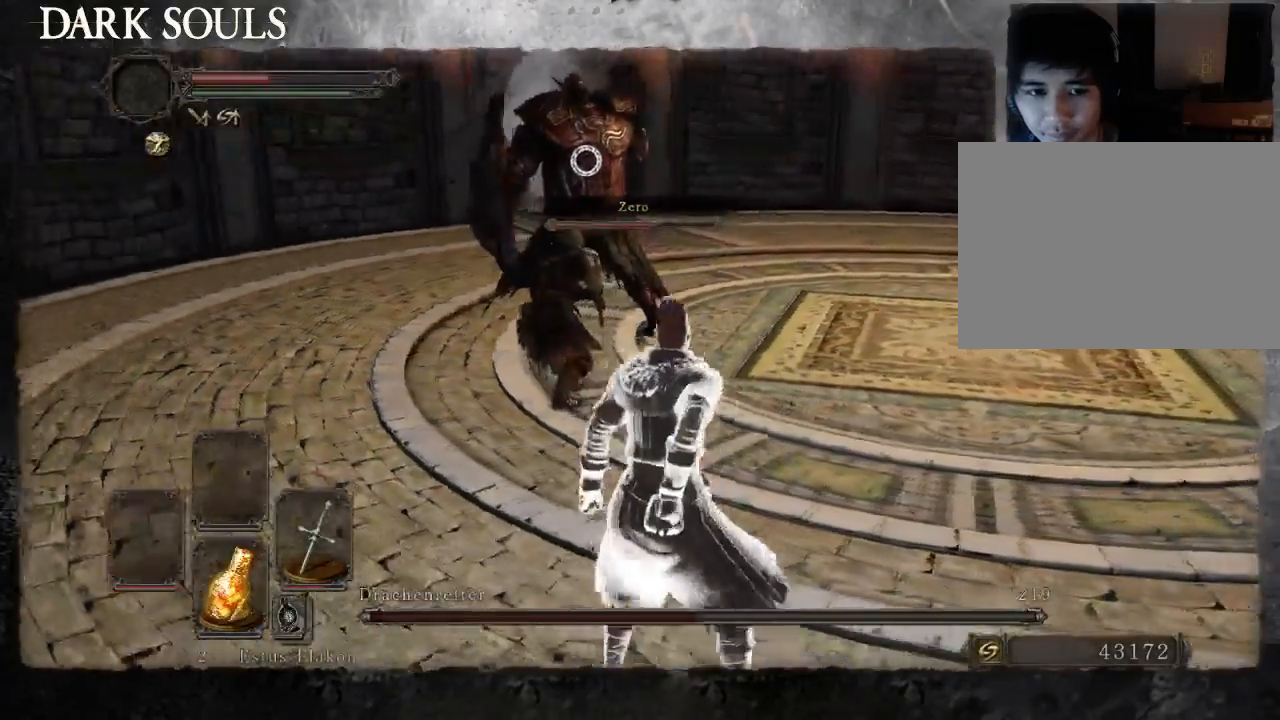
{"buttons": [], "left_stick": "center", "right_stick": "center", "events": []}
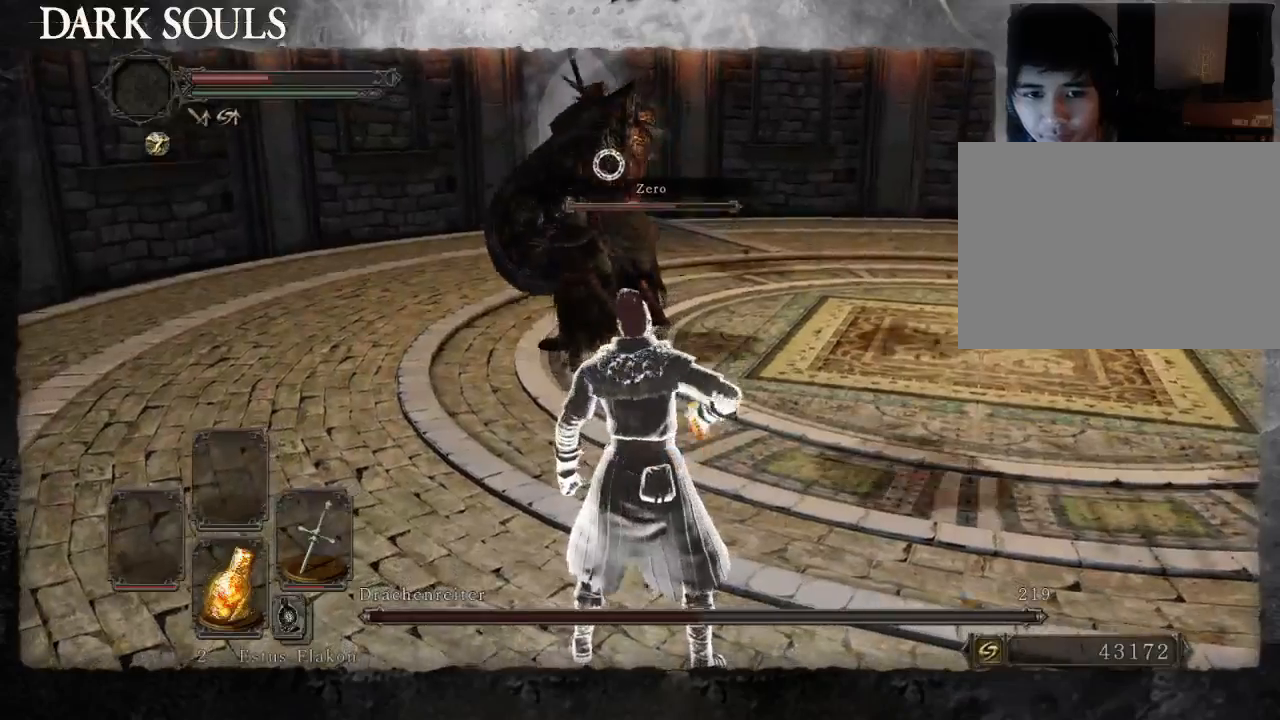
{"buttons": [], "left_stick": "center", "right_stick": "center", "events": []}
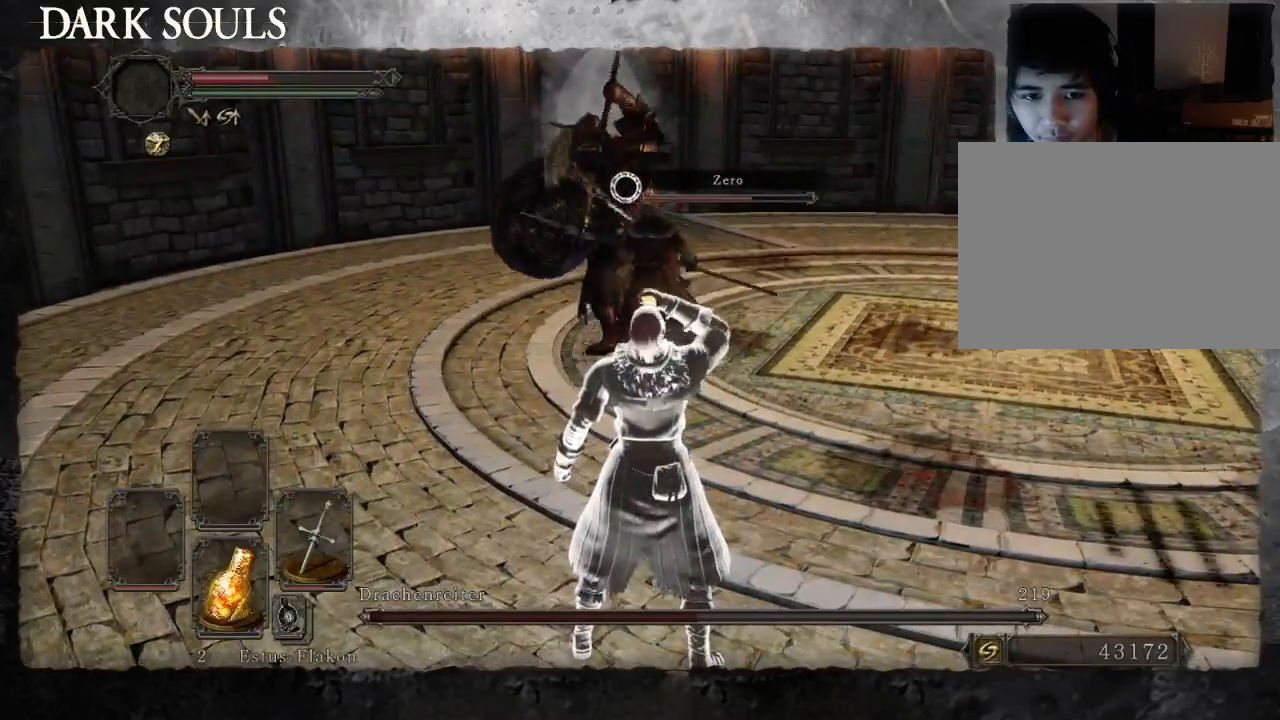
{"buttons": [], "left_stick": "center", "right_stick": "center", "events": []}
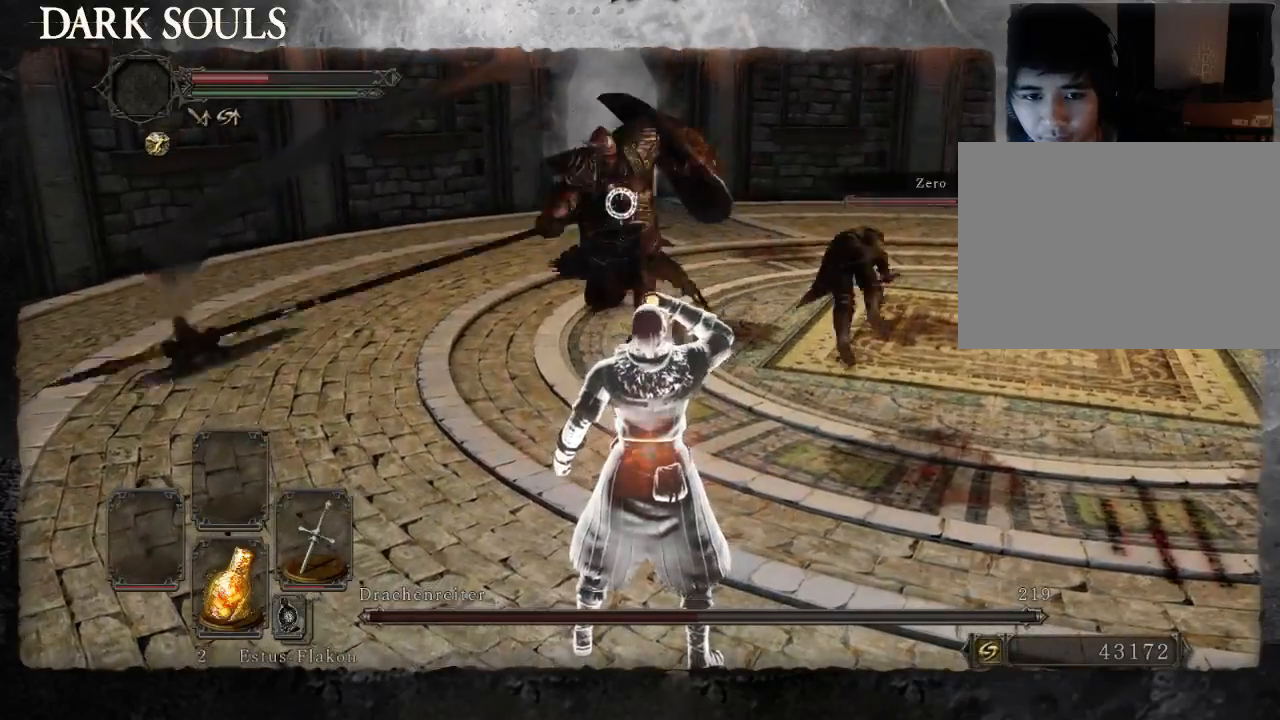
{"buttons": [], "left_stick": "center", "right_stick": "center", "events": []}
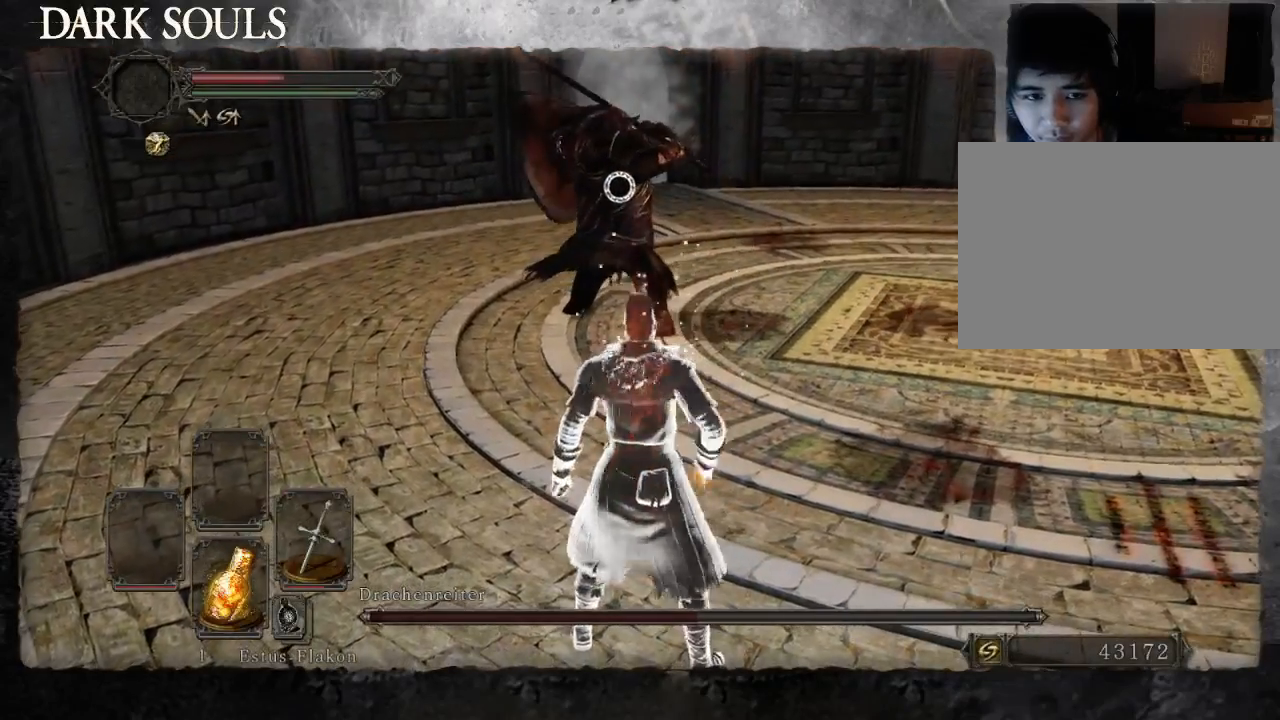
{"buttons": [], "left_stick": "up", "right_stick": "center", "events": [[33, "left_stick", "up"]]}
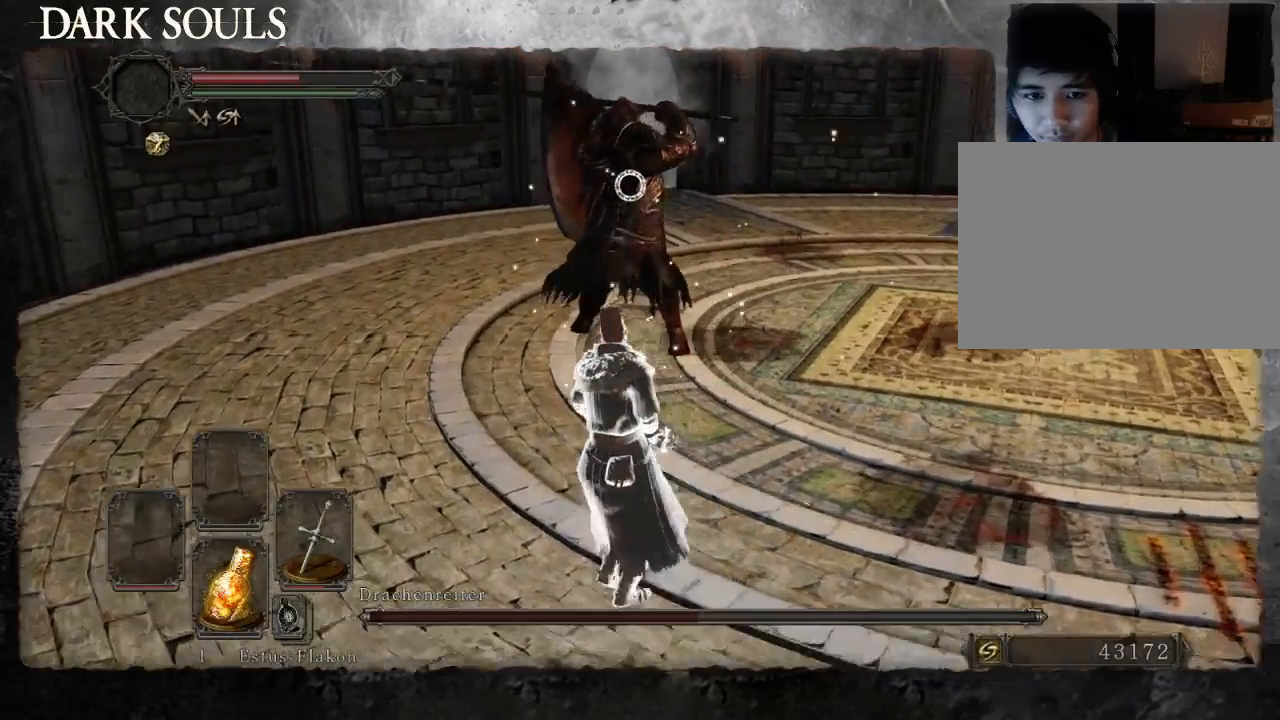
{"buttons": [], "left_stick": "up", "right_stick": "center", "events": []}
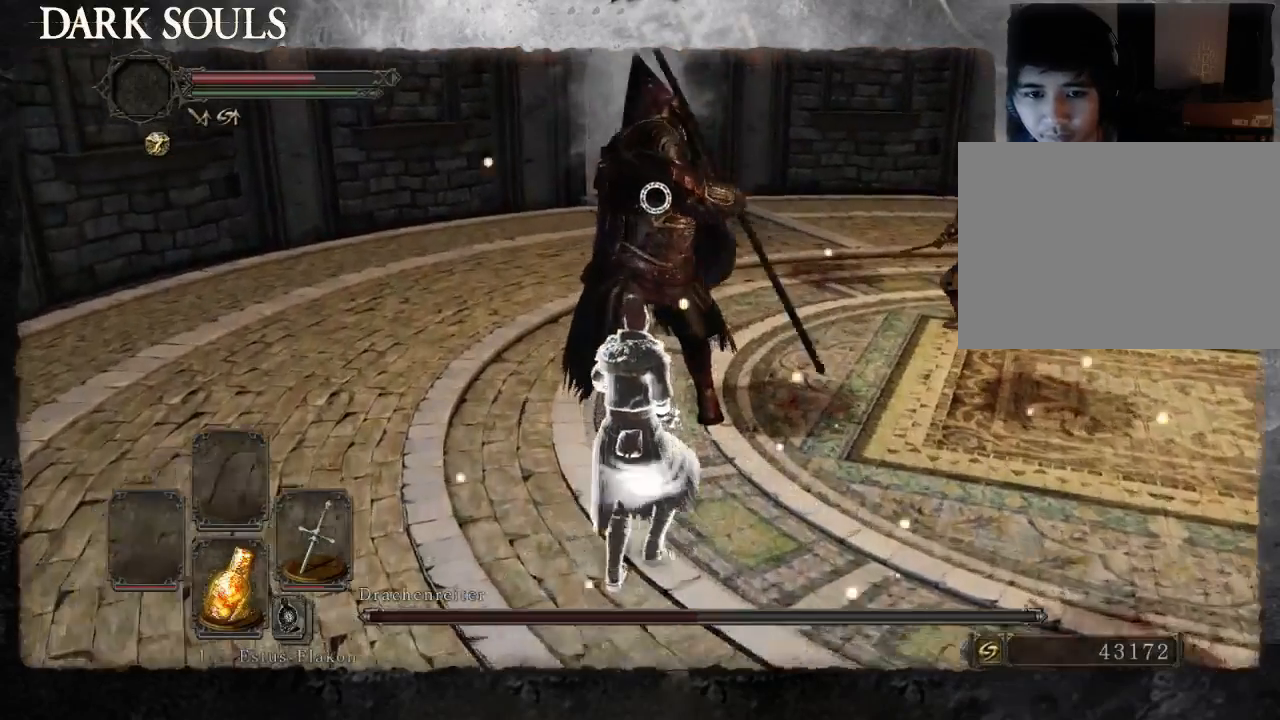
{"buttons": [], "left_stick": "up", "right_stick": "center"}
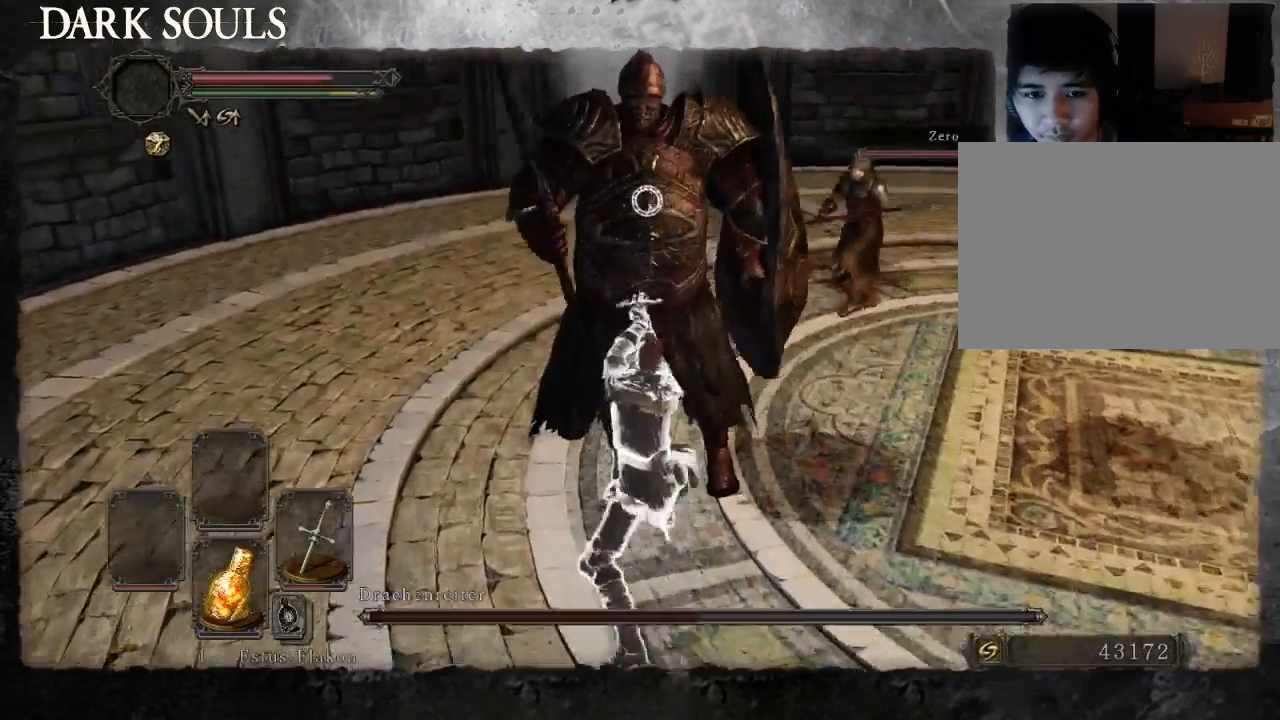
{"buttons": [], "left_stick": "center", "right_stick": "center", "events": [[133, "left_stick", "center"]]}
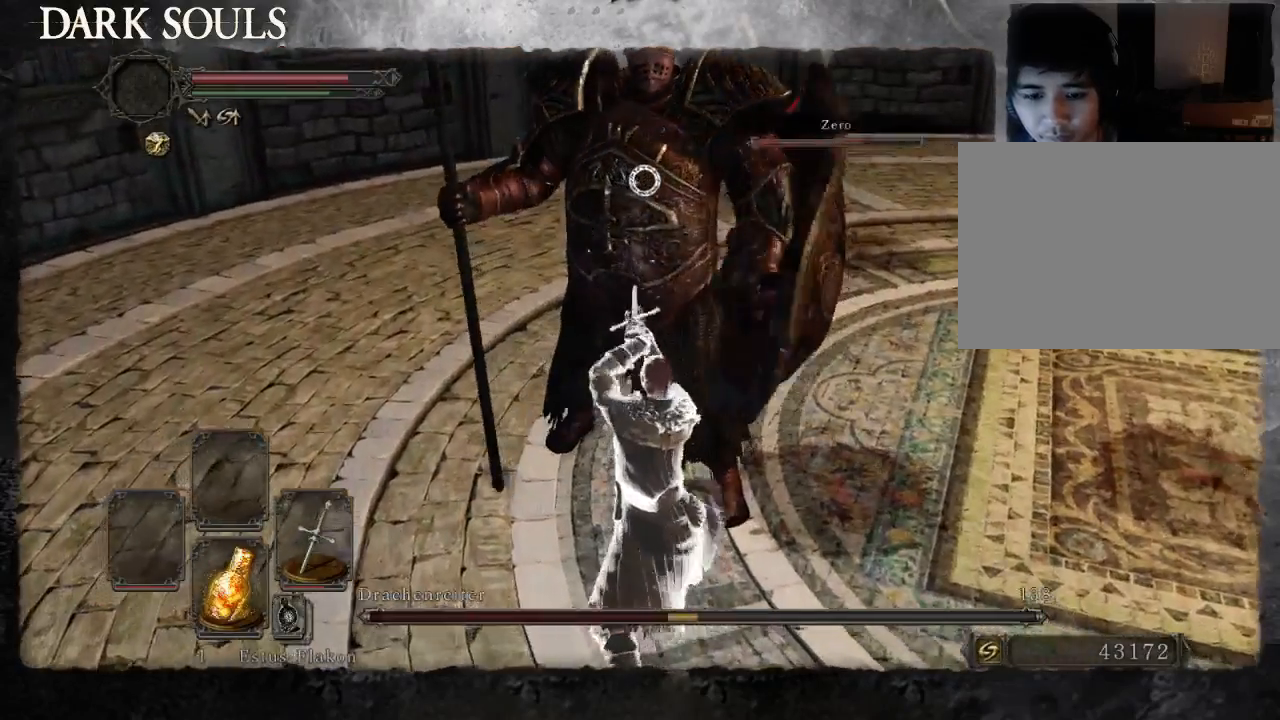
{"buttons": [], "left_stick": "down-right", "right_stick": "center", "events": [[433, "left_stick", "down-right"]]}
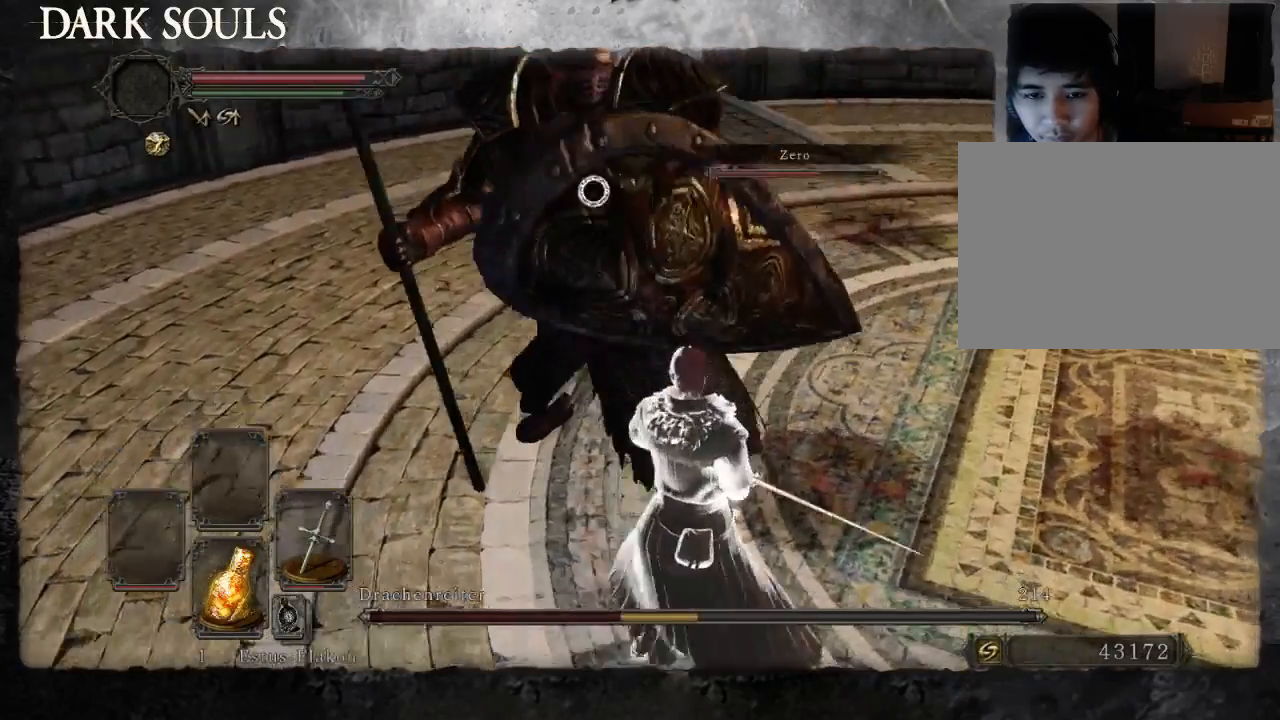
{"buttons": [], "left_stick": "down-left", "right_stick": "center", "events": [[100, "left_stick", "center"], [400, "left_stick", "down-left"]]}
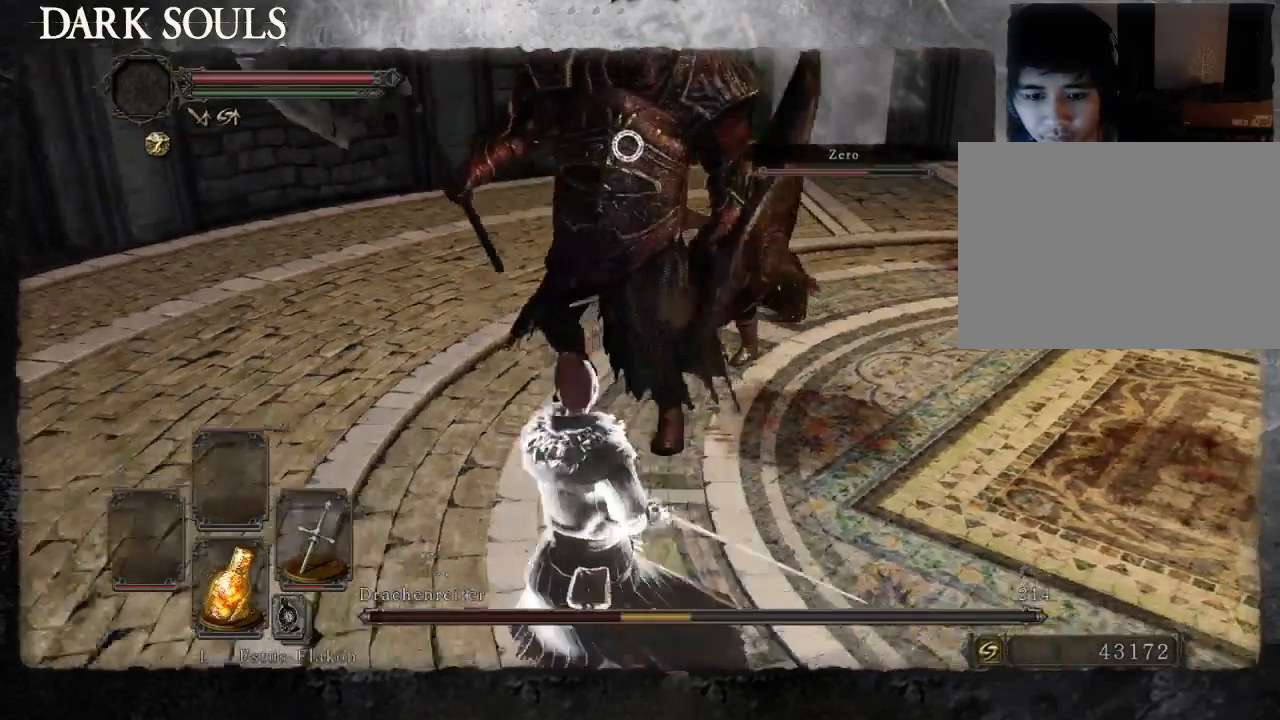
{"buttons": [], "left_stick": "left", "right_stick": "center"}
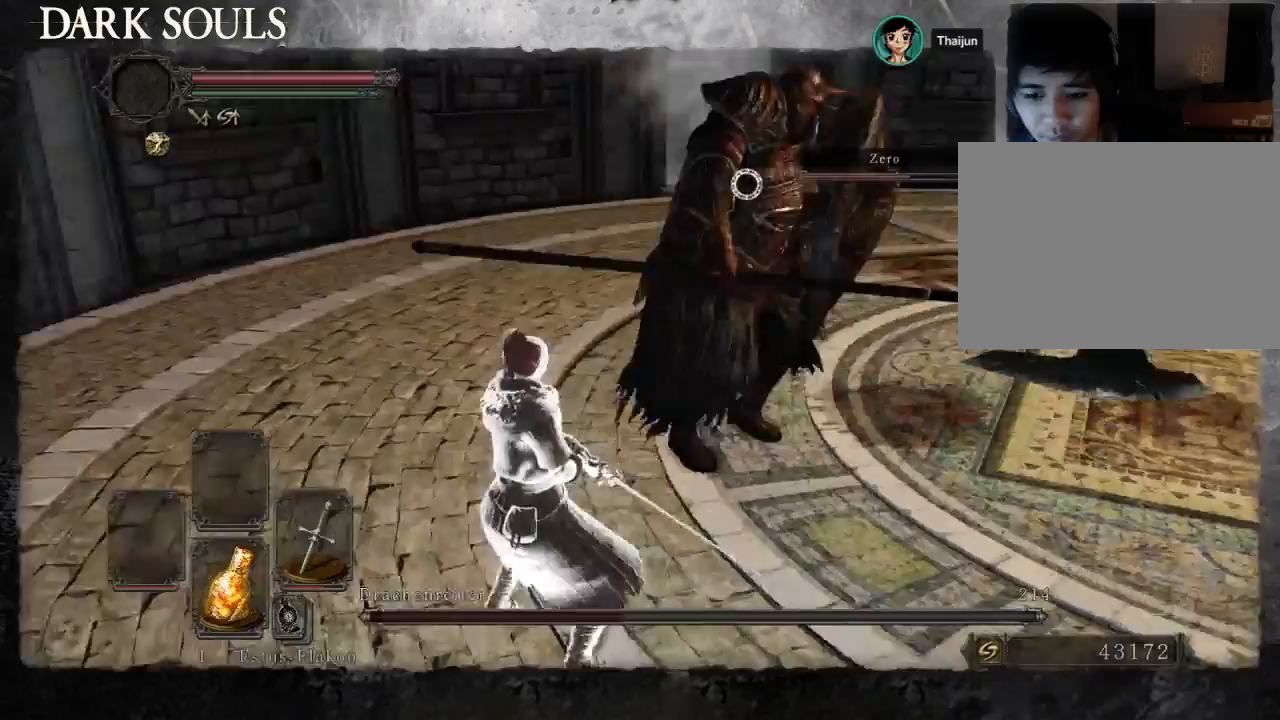
{"buttons": ["SELECT"], "left_stick": "right", "right_stick": "center", "events": [[133, "left_stick", "up"], [200, "left_stick", "up-right"], [300, "left_stick", "right"], [467, "SELECT", "down"]]}
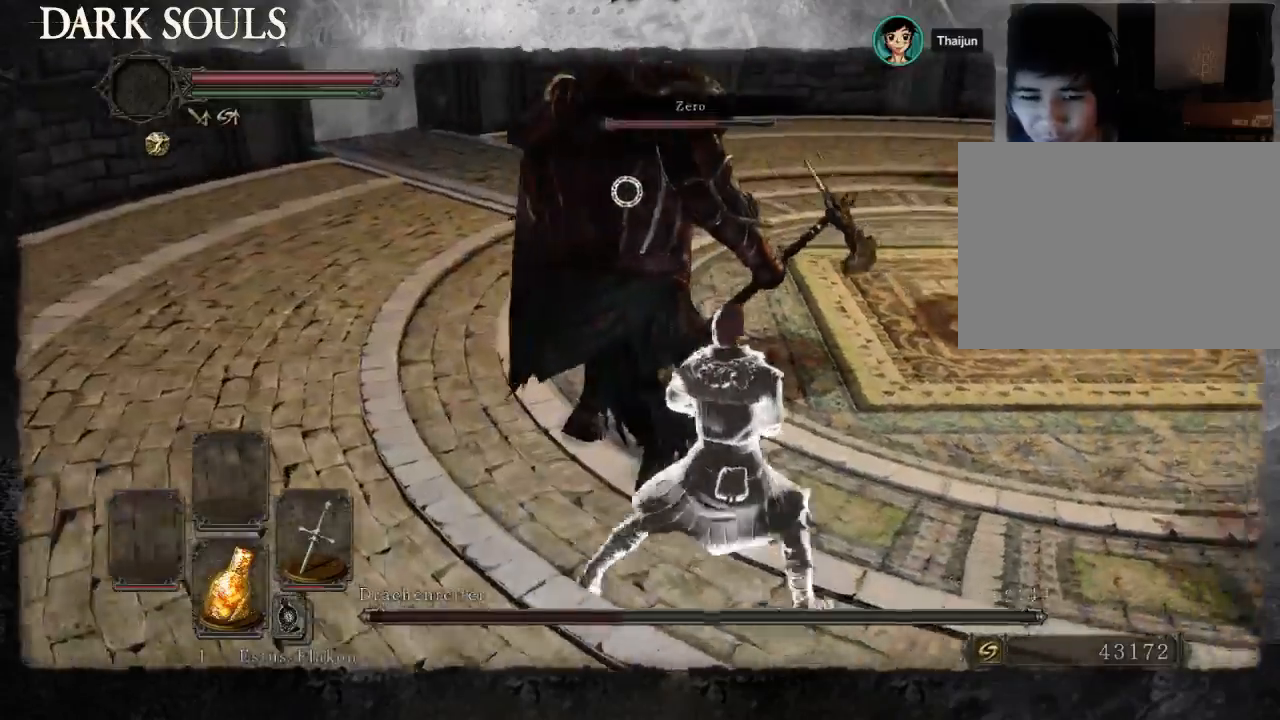
{"buttons": [], "left_stick": "center", "right_stick": "center", "events": [[33, "SELECT", "up"], [67, "left_stick", "up-right"], [167, "left_stick", "up"], [400, "left_stick", "center"]]}